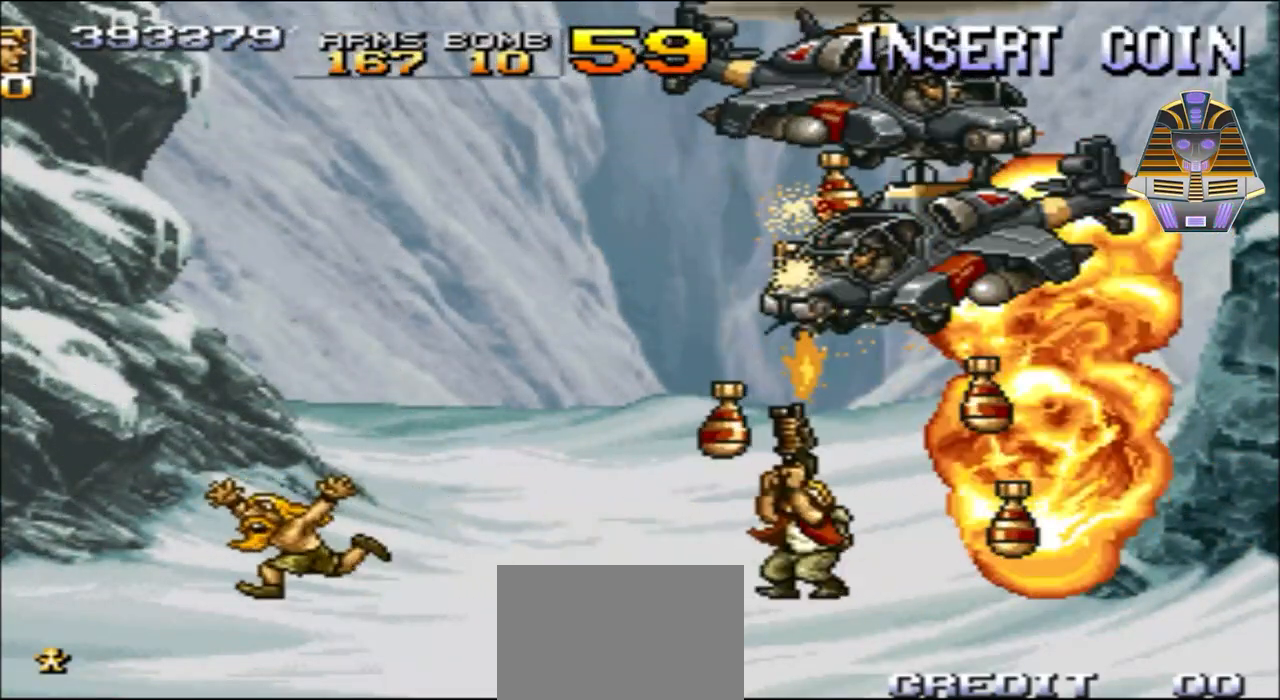
Gameplay with a controller (Xbox layout); each line is a JSON object with the inputs held at the frame after it. "events" lists button and stick changes between this image and that frame as [ms after this image, input, new state], when the widget could be followed in between. Not read: L3 R3 left_stick right_stick.
{"buttons": ["X", "DPAD_UP", "DPAD_LEFT"], "events": [[17, "DPAD_UP", "up"], [17, "X", "up"], [83, "X", "down"], [133, "DPAD_UP", "down"], [167, "X", "up"], [283, "X", "down"], [383, "X", "up"], [467, "X", "down"]]}
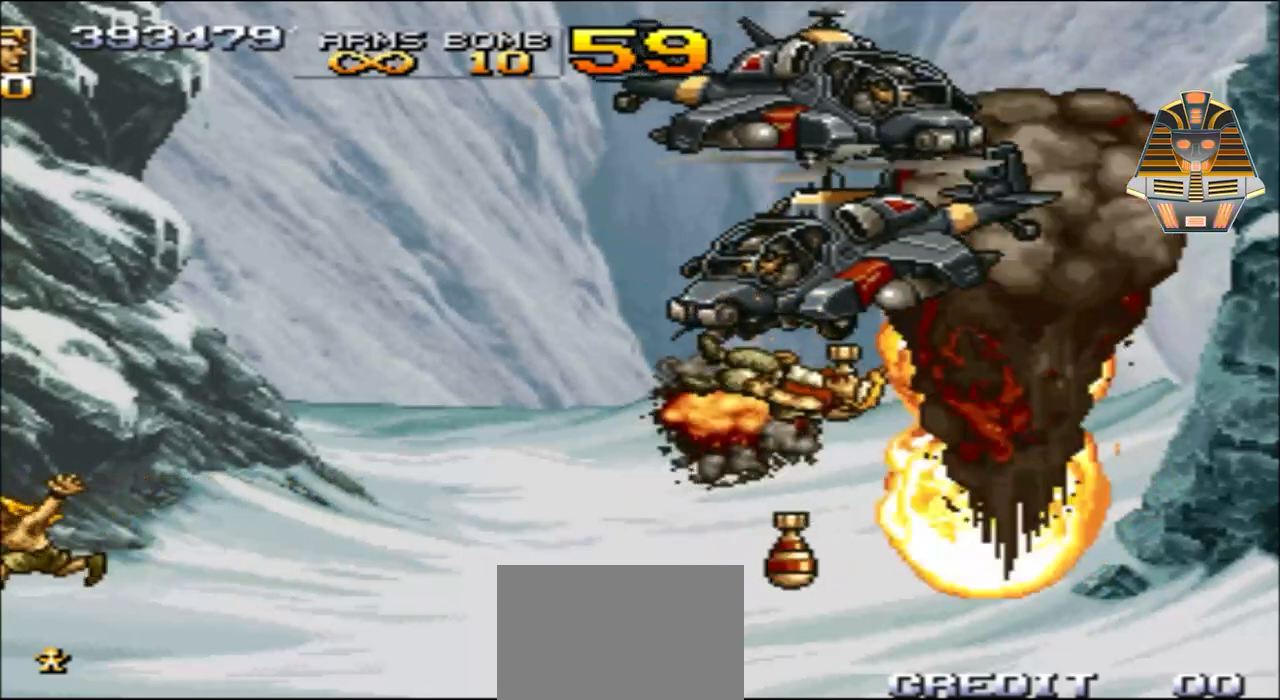
{"buttons": ["X"], "events": [[133, "X", "up"], [167, "DPAD_LEFT", "up"], [217, "X", "down"], [333, "DPAD_UP", "up"], [333, "X", "up"], [433, "X", "down"]]}
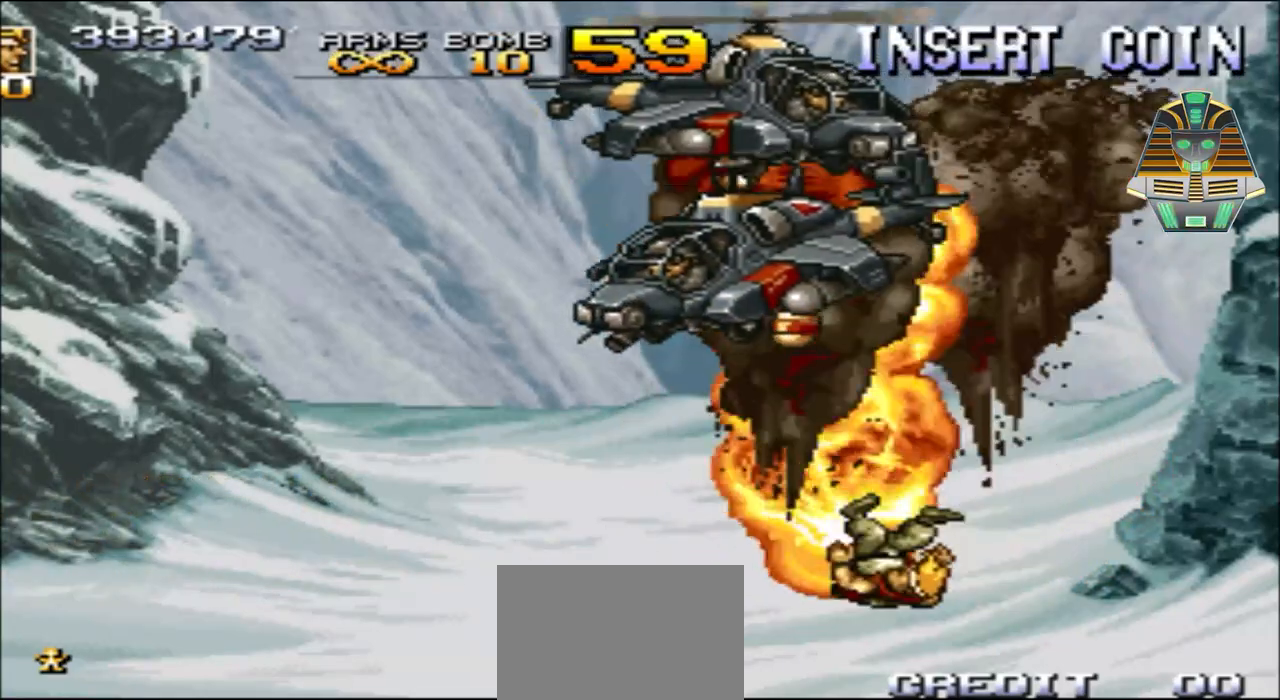
{"buttons": ["X"], "events": [[17, "X", "up"], [183, "X", "down"], [267, "X", "up"], [433, "X", "down"]]}
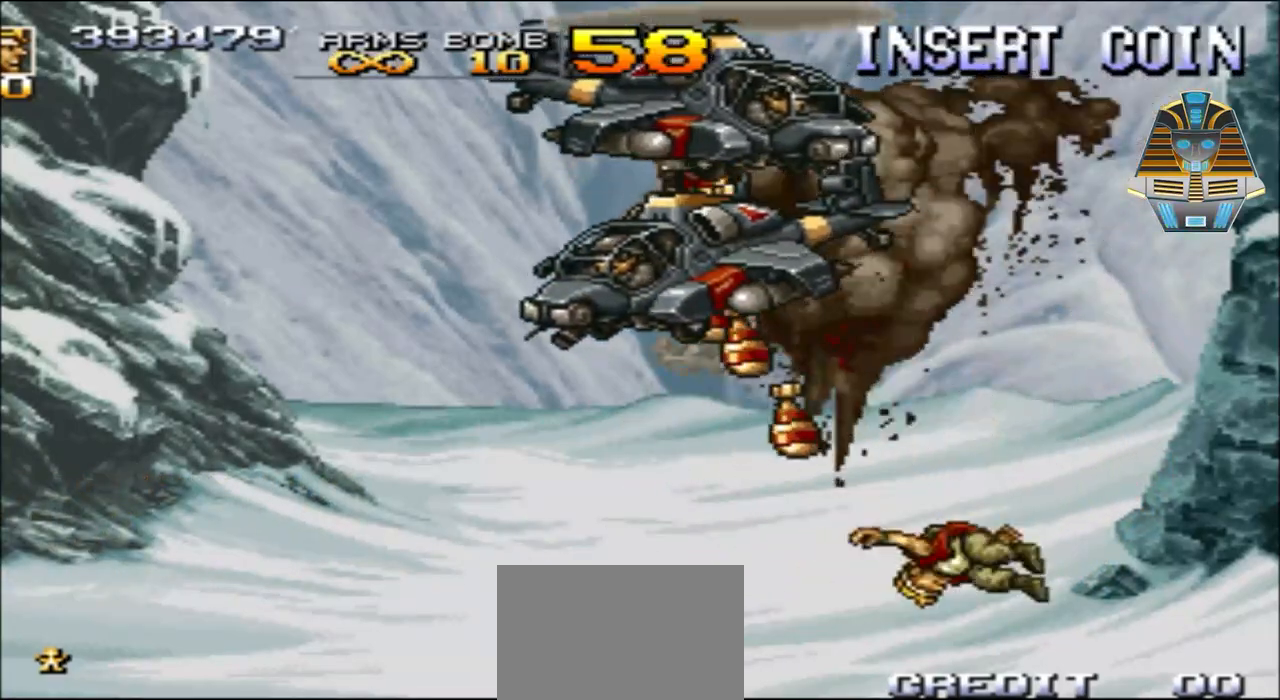
{"buttons": ["X"], "events": [[67, "X", "up"], [183, "X", "down"], [333, "X", "up"], [483, "X", "down"]]}
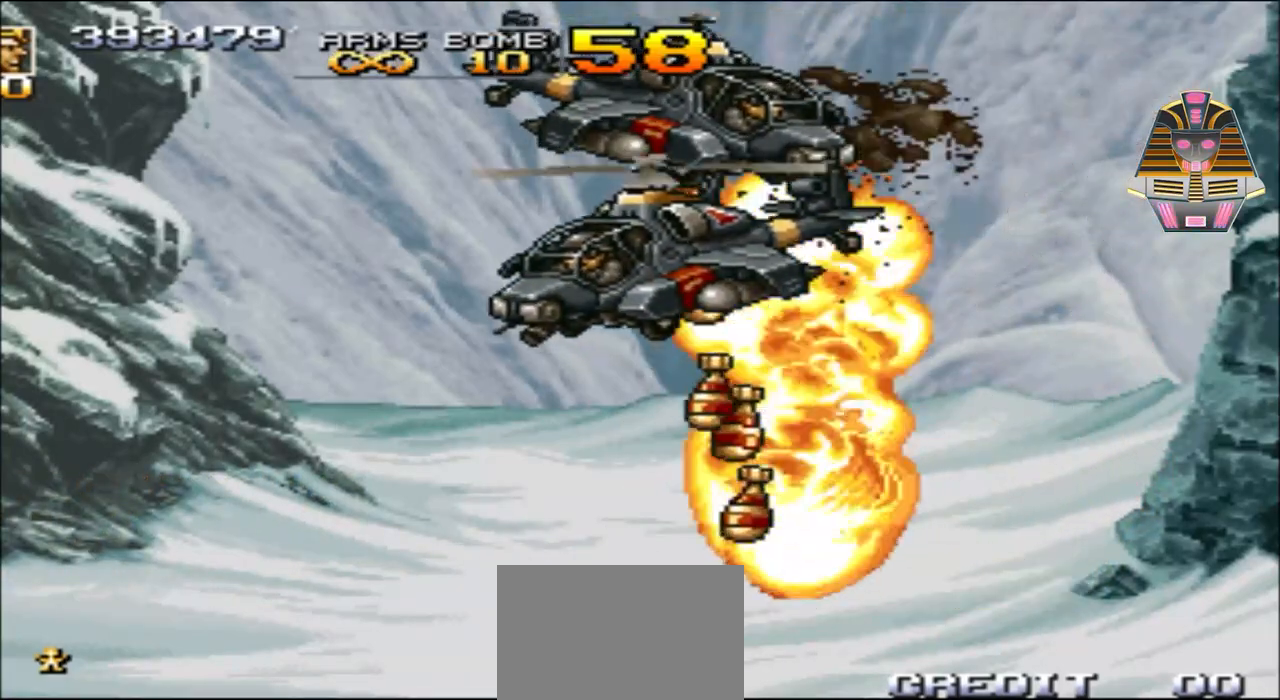
{"buttons": ["X"], "events": [[83, "X", "up"], [167, "X", "down"], [333, "X", "up"], [433, "X", "down"]]}
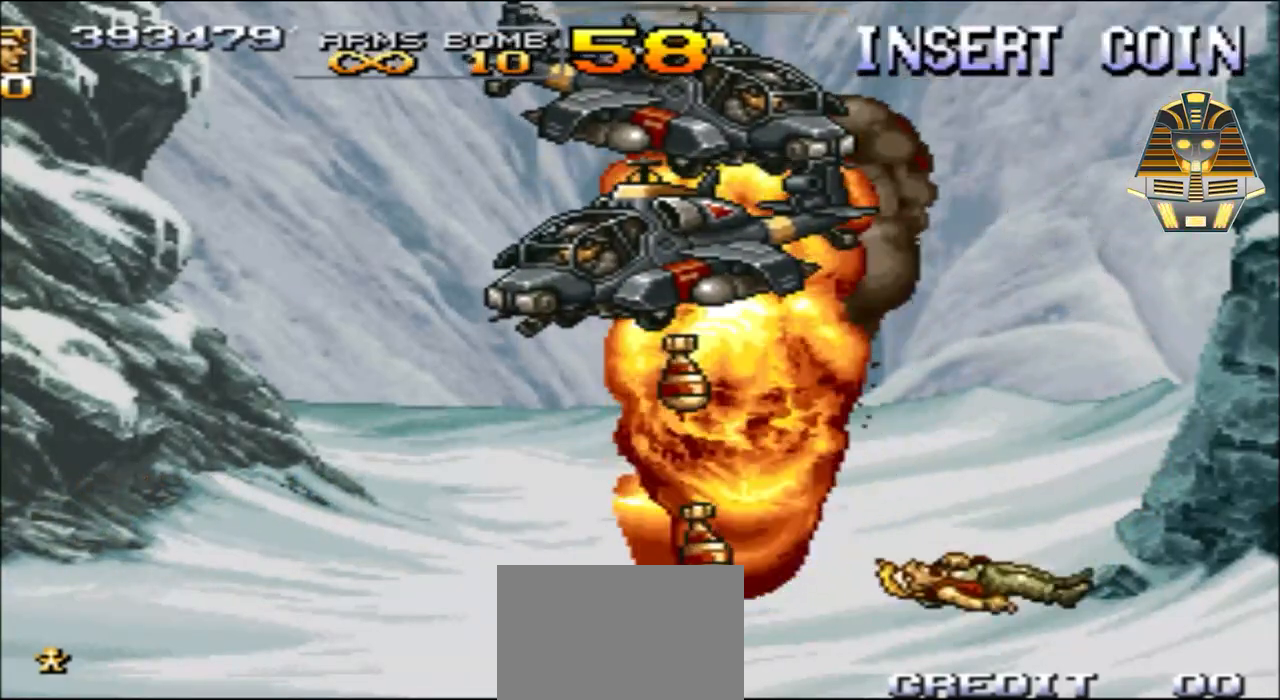
{"buttons": ["X", "DPAD_UP"], "events": [[83, "X", "up"], [133, "DPAD_LEFT", "down"], [183, "DPAD_UP", "down"], [183, "X", "down"], [233, "DPAD_LEFT", "up"], [317, "X", "up"], [383, "X", "down"]]}
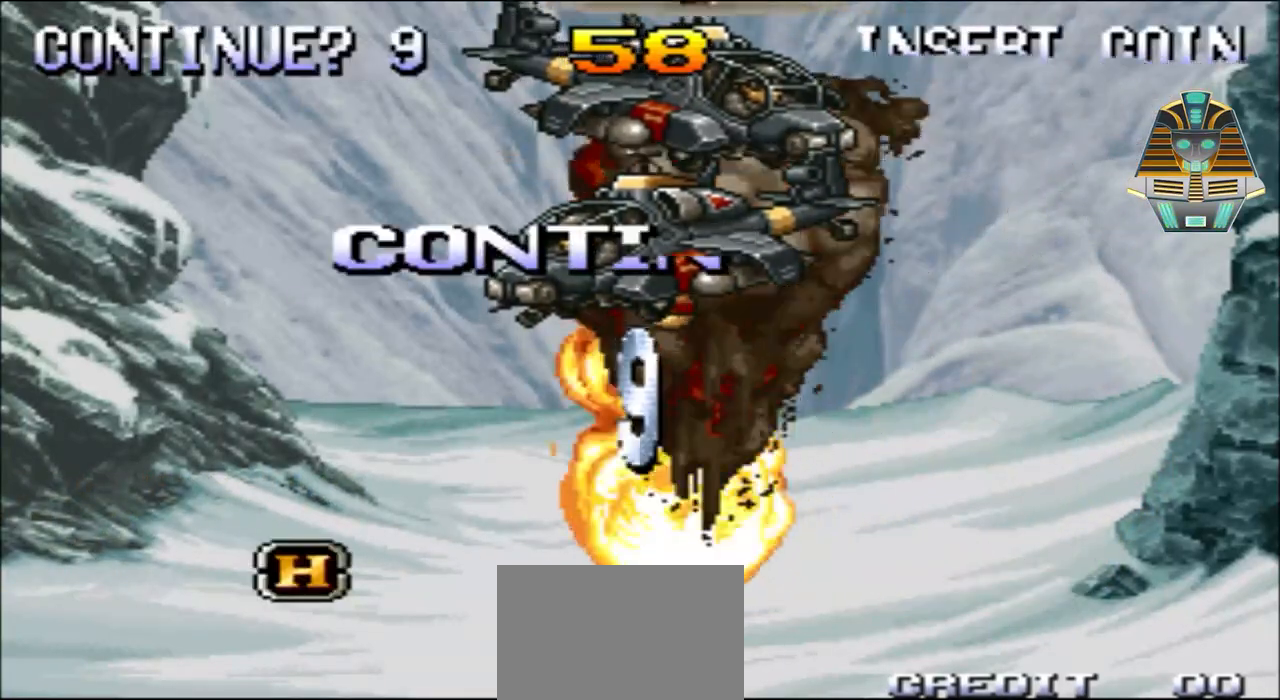
{"buttons": [], "events": [[33, "X", "up"], [117, "X", "down"], [183, "DPAD_UP", "up"], [233, "X", "up"], [317, "X", "down"], [417, "X", "up"]]}
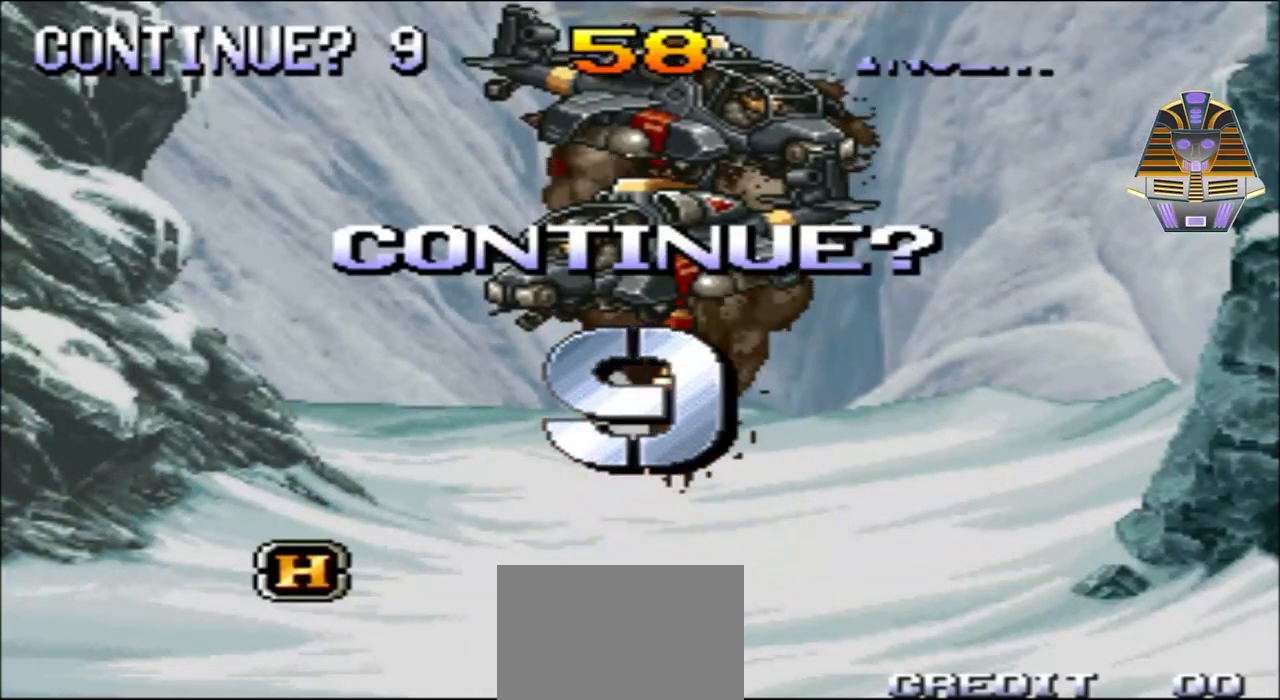
{"buttons": [], "events": [[267, "R1", "down"], [467, "R1", "up"]]}
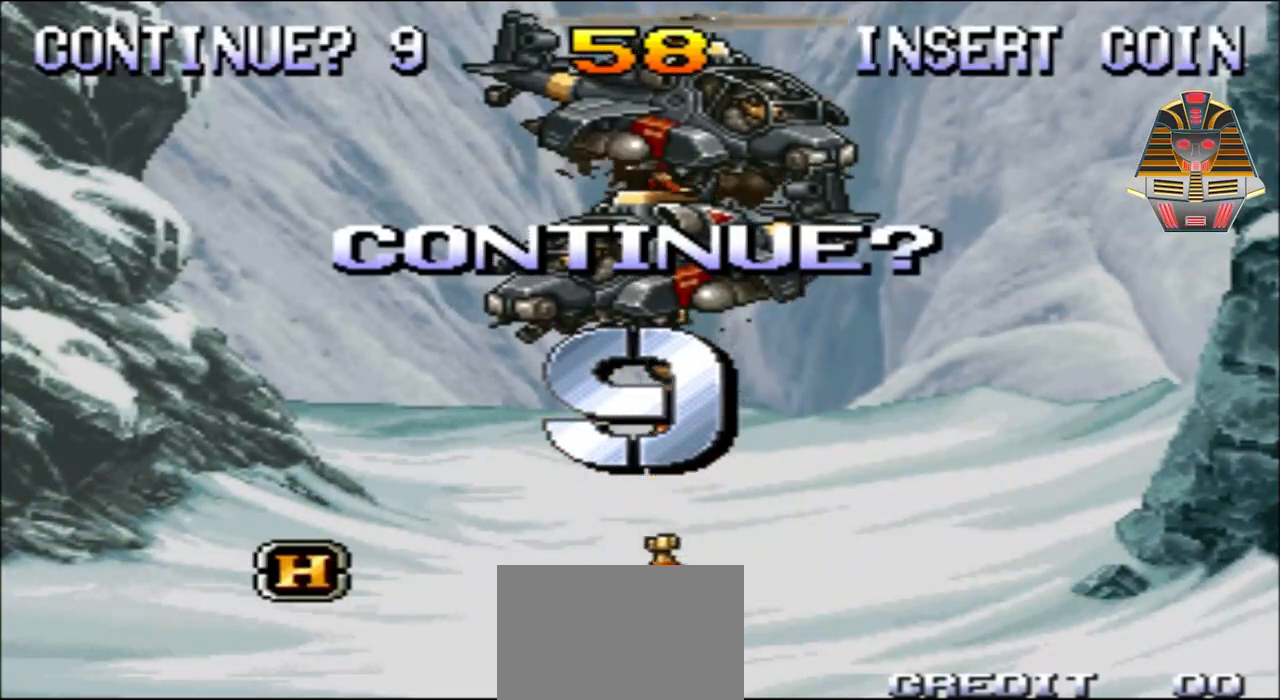
{"buttons": ["R1"], "events": [[17, "R1", "down"], [367, "R1", "up"], [483, "R1", "down"]]}
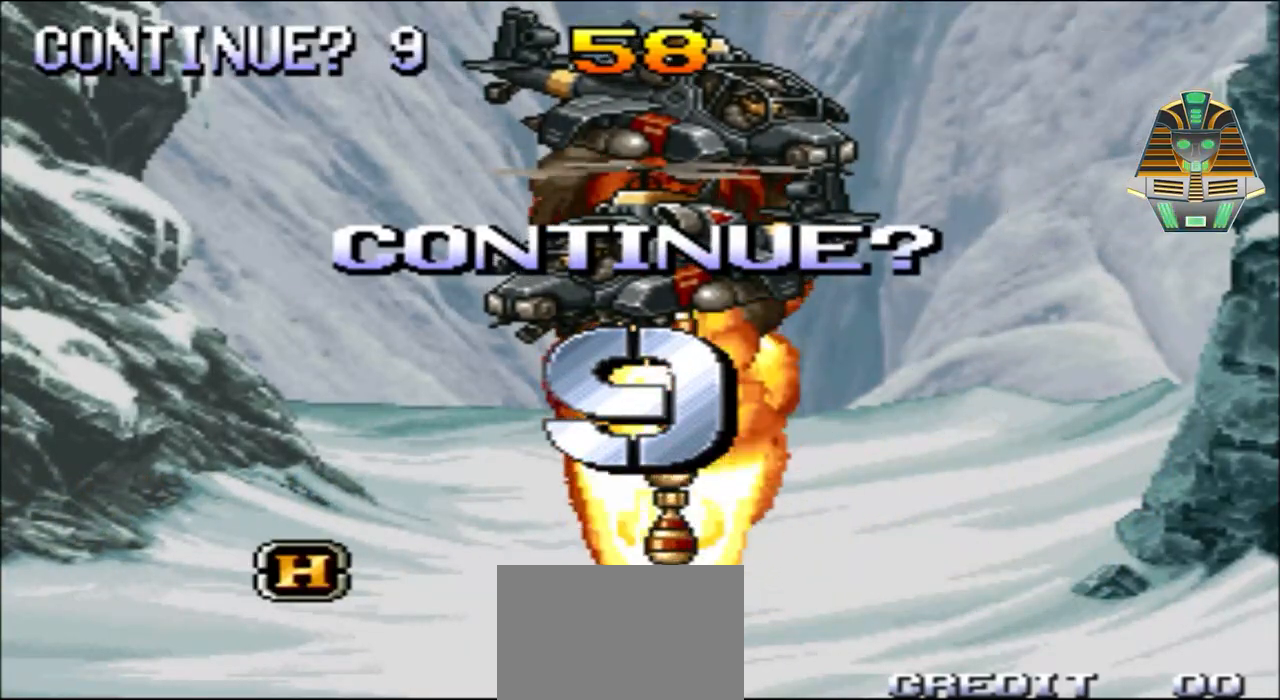
{"buttons": ["R1"], "events": []}
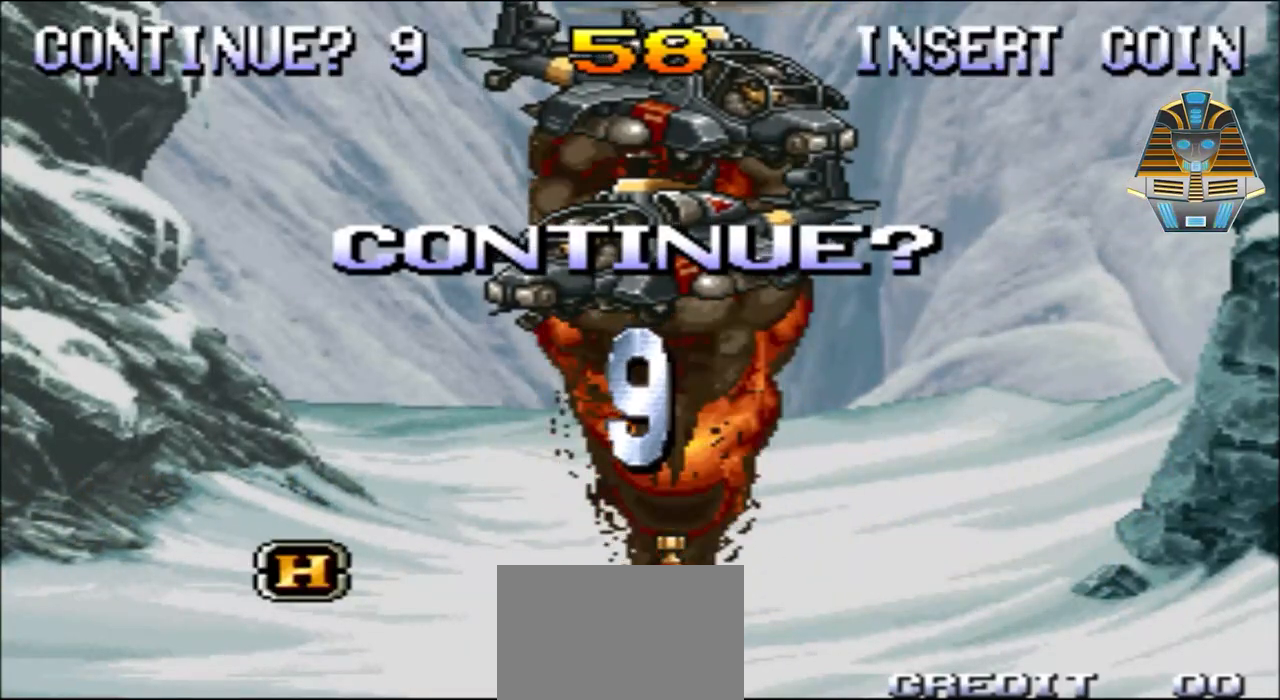
{"buttons": [], "events": [[33, "L1", "down"], [333, "L1", "up"], [367, "R1", "up"]]}
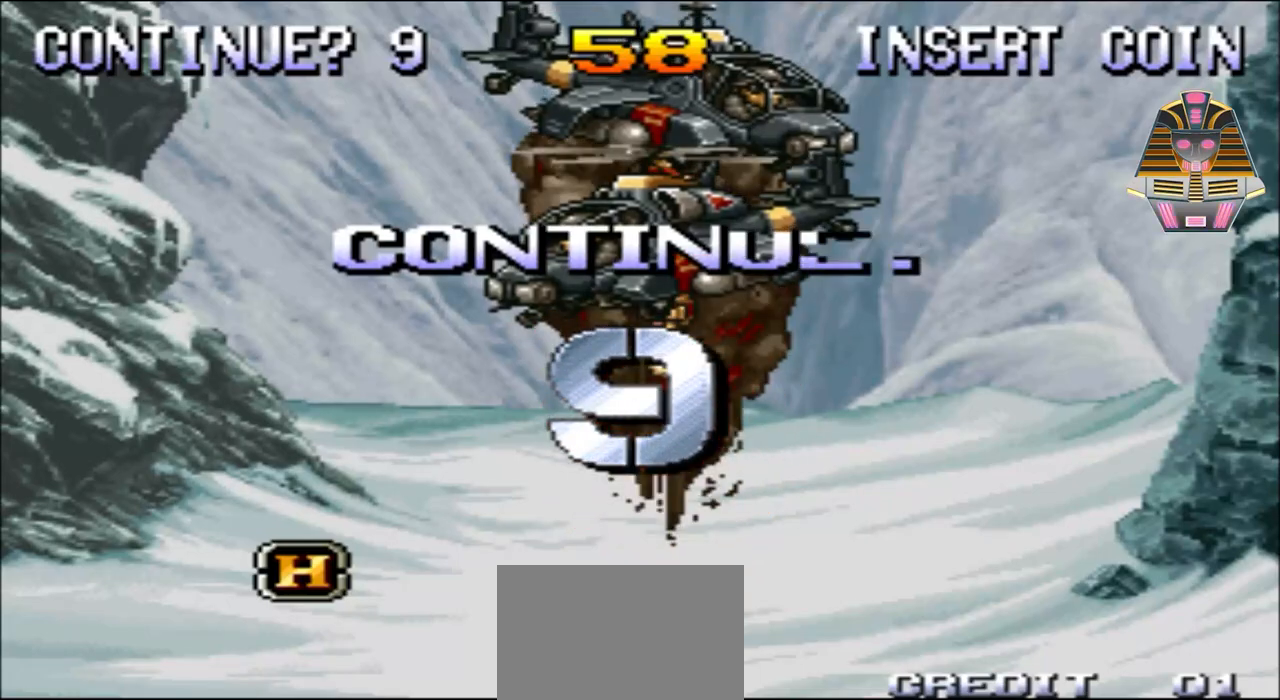
{"buttons": [], "events": [[83, "R1", "down"], [283, "R1", "up"]]}
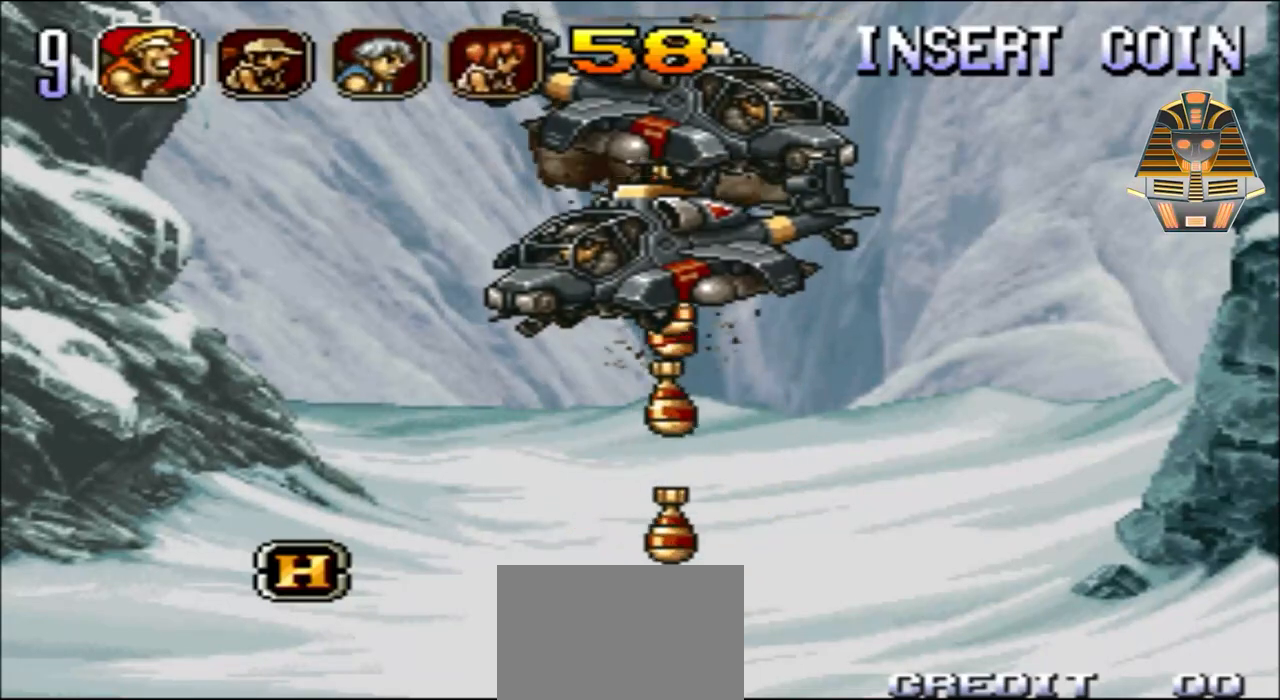
{"buttons": [], "events": [[217, "X", "down"], [333, "X", "up"]]}
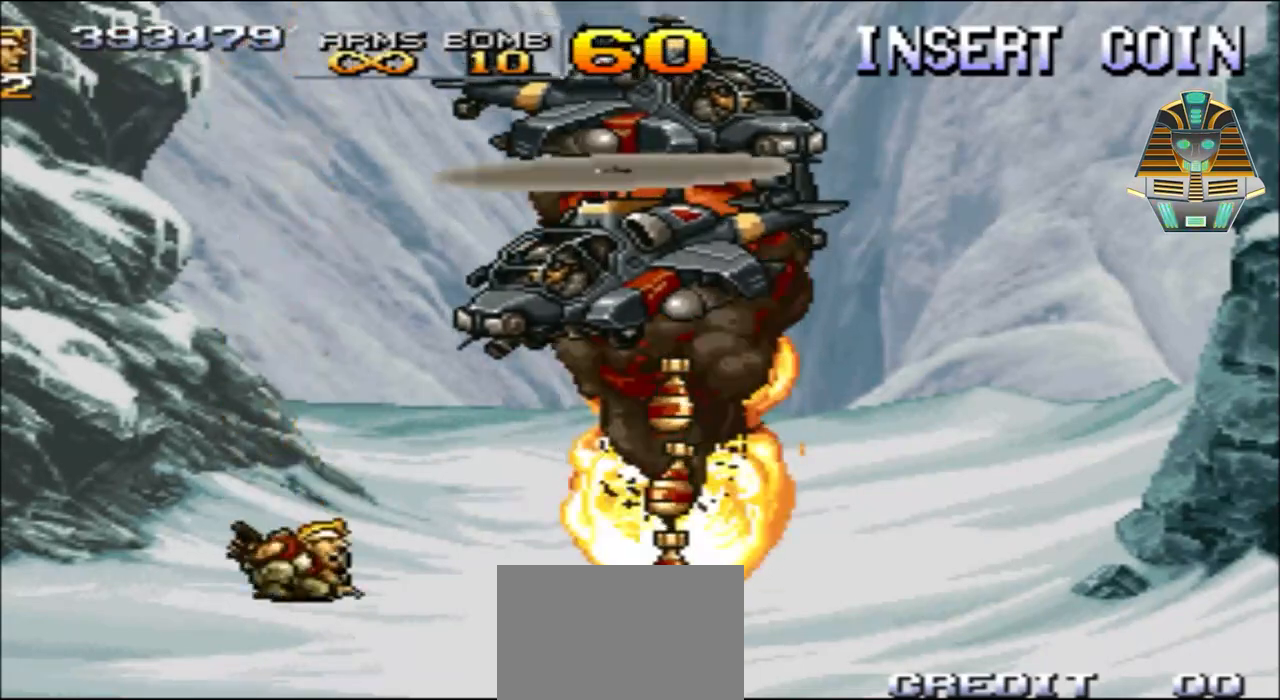
{"buttons": ["X", "DPAD_UP", "DPAD_RIGHT"], "events": [[167, "X", "down"], [283, "DPAD_RIGHT", "down"], [283, "X", "up"], [417, "X", "down"], [467, "DPAD_UP", "down"]]}
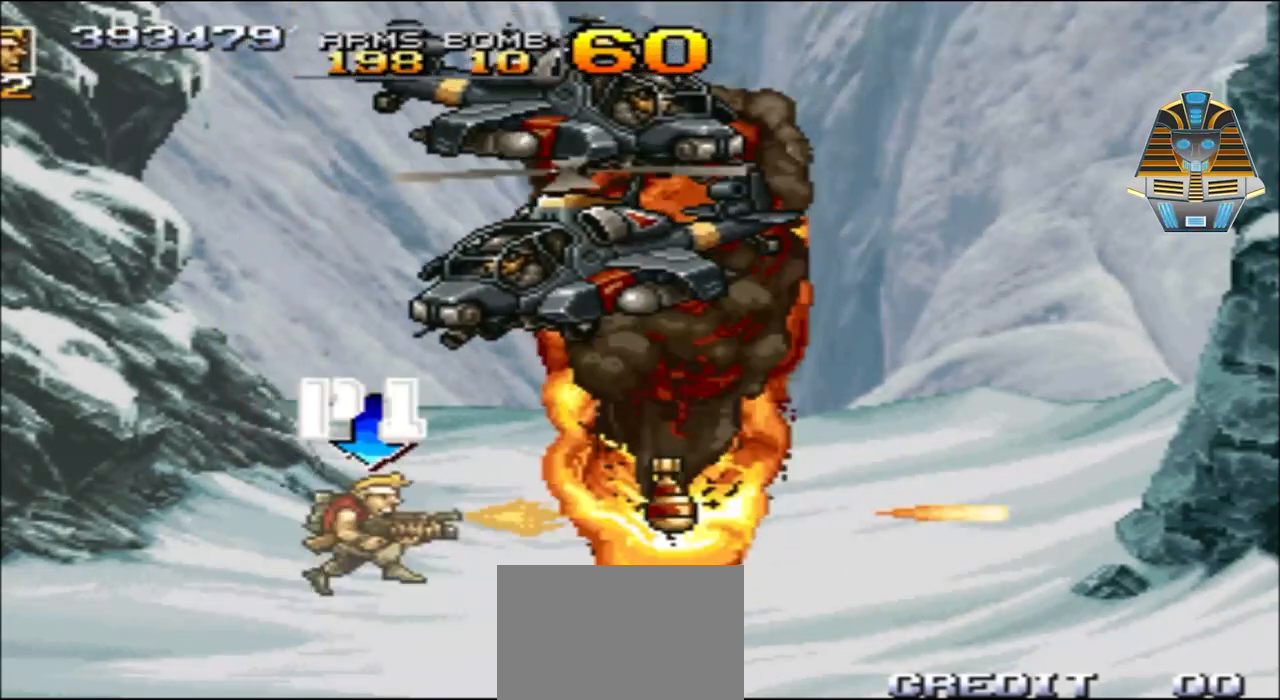
{"buttons": ["DPAD_UP"], "events": [[17, "DPAD_RIGHT", "up"], [17, "X", "up"], [133, "X", "down"], [167, "DPAD_RIGHT", "down"], [267, "X", "up"], [333, "DPAD_RIGHT", "up"], [333, "X", "down"], [417, "X", "up"]]}
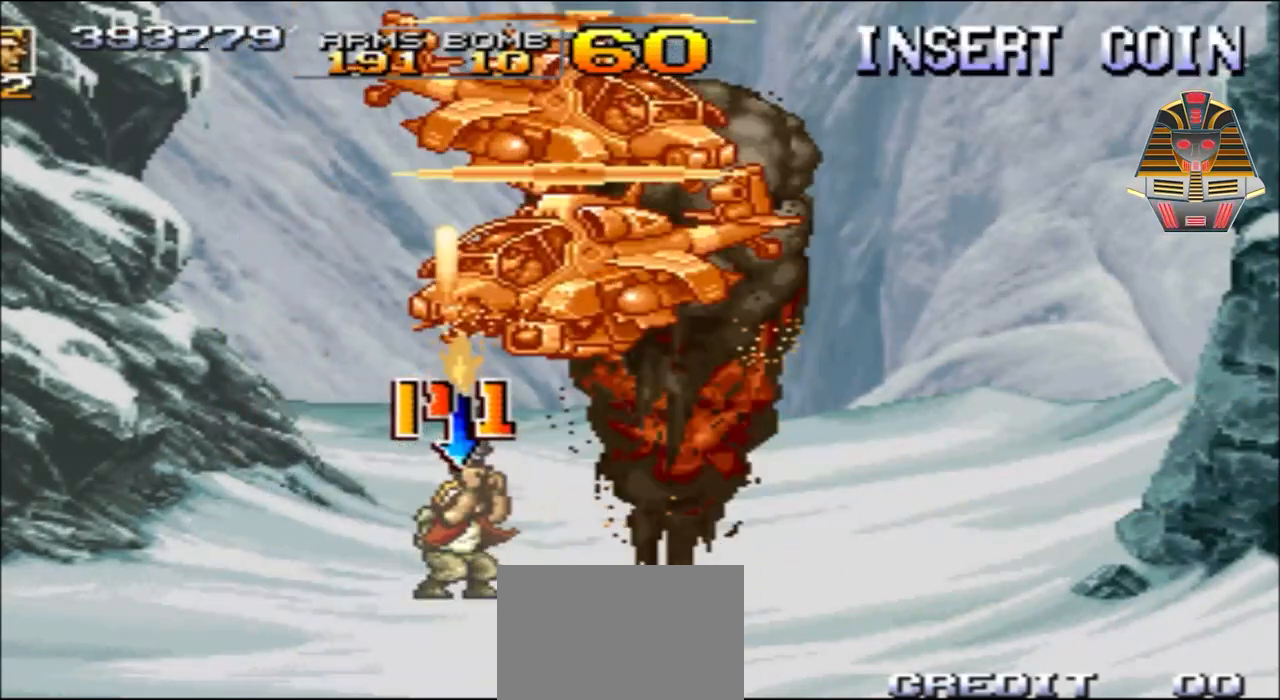
{"buttons": ["DPAD_UP", "DPAD_RIGHT"], "events": [[17, "X", "down"], [133, "X", "up"], [183, "X", "down"], [267, "X", "up"], [383, "DPAD_RIGHT", "down"], [383, "X", "down"], [483, "X", "up"]]}
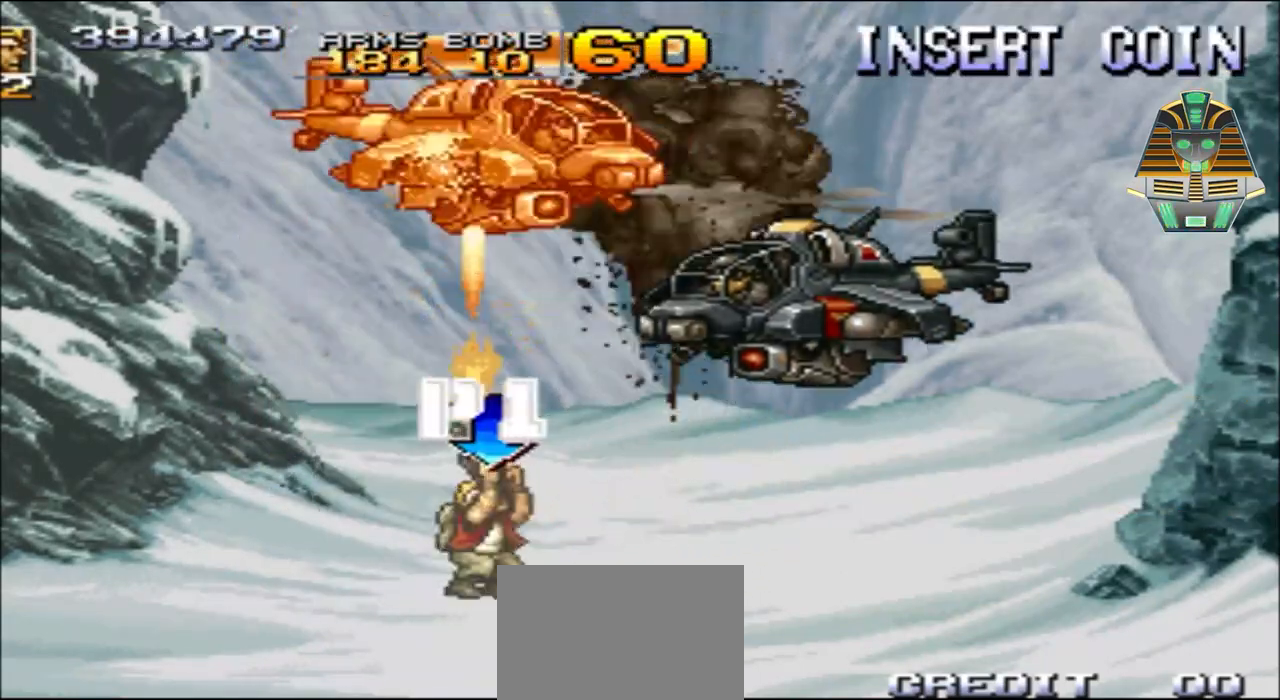
{"buttons": ["X", "DPAD_UP", "DPAD_LEFT"], "events": [[67, "X", "down"], [183, "X", "up"], [233, "DPAD_RIGHT", "up"], [267, "X", "down"], [317, "DPAD_LEFT", "down"], [367, "X", "up"], [483, "X", "down"]]}
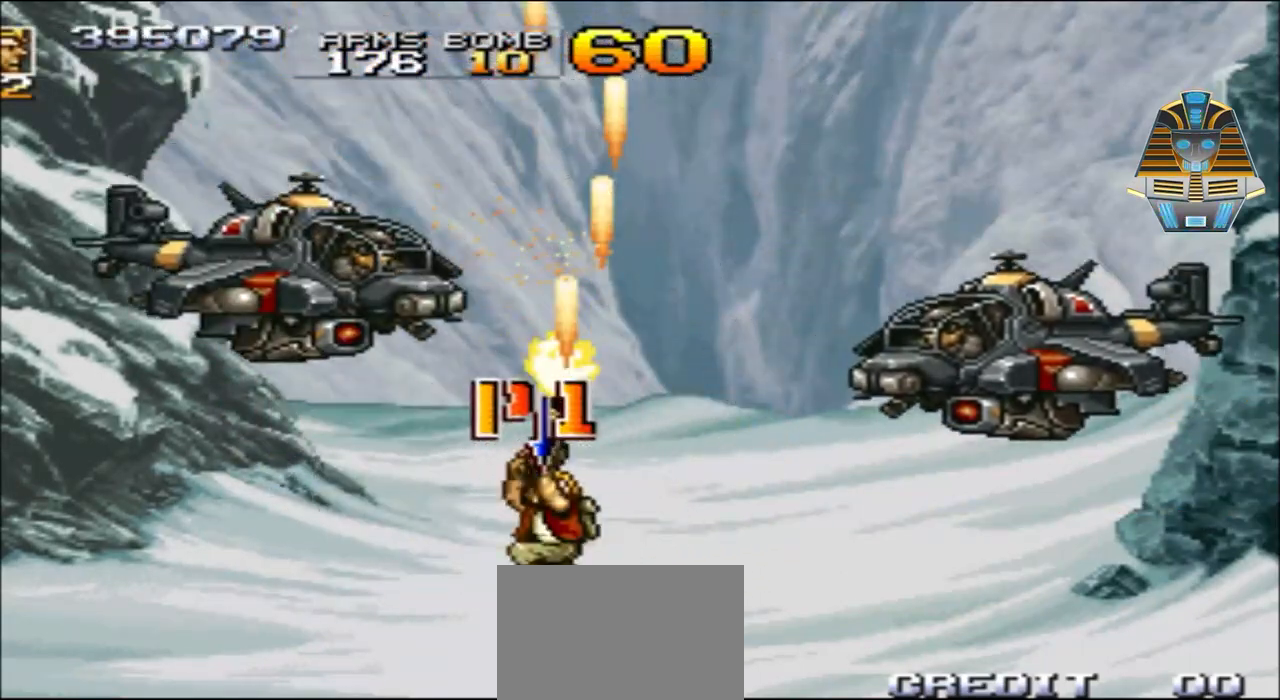
{"buttons": ["X", "DPAD_UP", "DPAD_LEFT"], "events": [[133, "DPAD_UP", "up"], [133, "X", "up"], [183, "X", "down"], [233, "DPAD_UP", "down"], [317, "X", "up"], [367, "X", "down"]]}
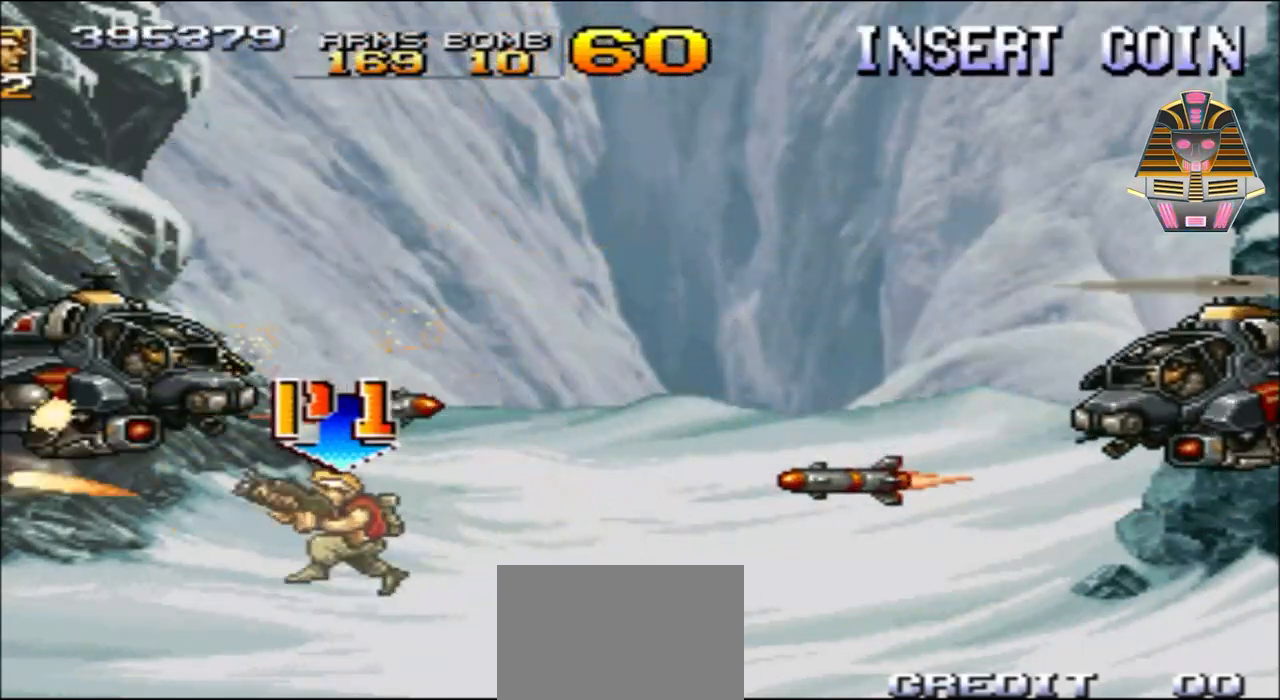
{"buttons": ["DPAD_UP", "DPAD_RIGHT"], "events": [[17, "X", "up"], [67, "X", "down"], [183, "X", "up"], [283, "X", "down"], [367, "DPAD_LEFT", "up"], [367, "X", "up"], [417, "DPAD_RIGHT", "down"]]}
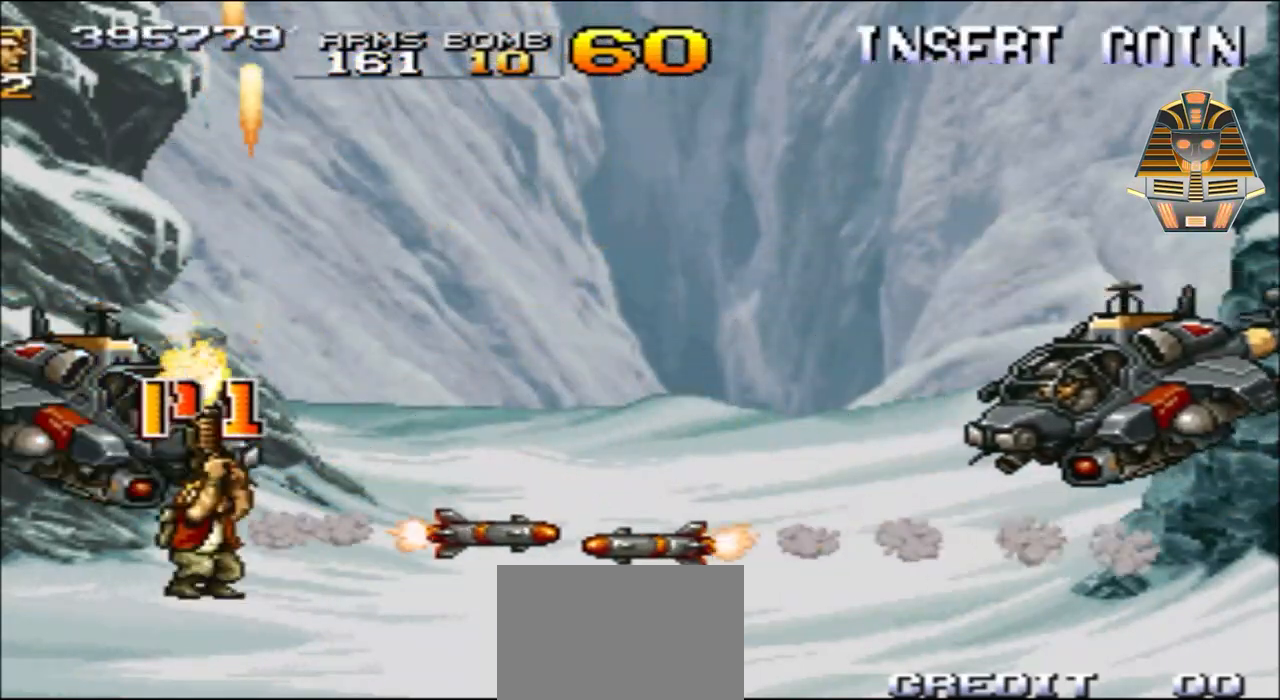
{"buttons": ["DPAD_RIGHT"], "events": [[33, "A", "down"], [117, "DPAD_UP", "up"], [383, "A", "up"]]}
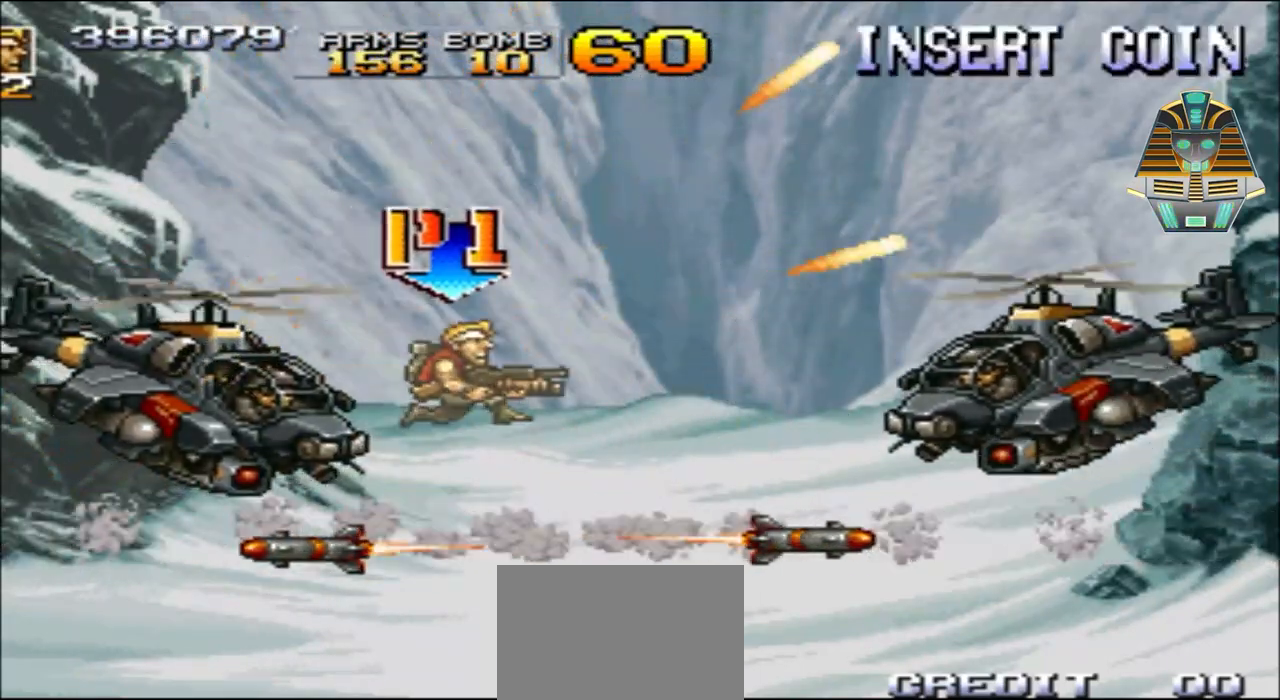
{"buttons": ["DPAD_RIGHT"], "events": [[33, "X", "down"], [167, "DPAD_UP", "down"], [167, "X", "up"], [283, "X", "down"], [383, "DPAD_RIGHT", "up"], [383, "X", "up"], [417, "DPAD_RIGHT", "down"], [467, "DPAD_UP", "up"]]}
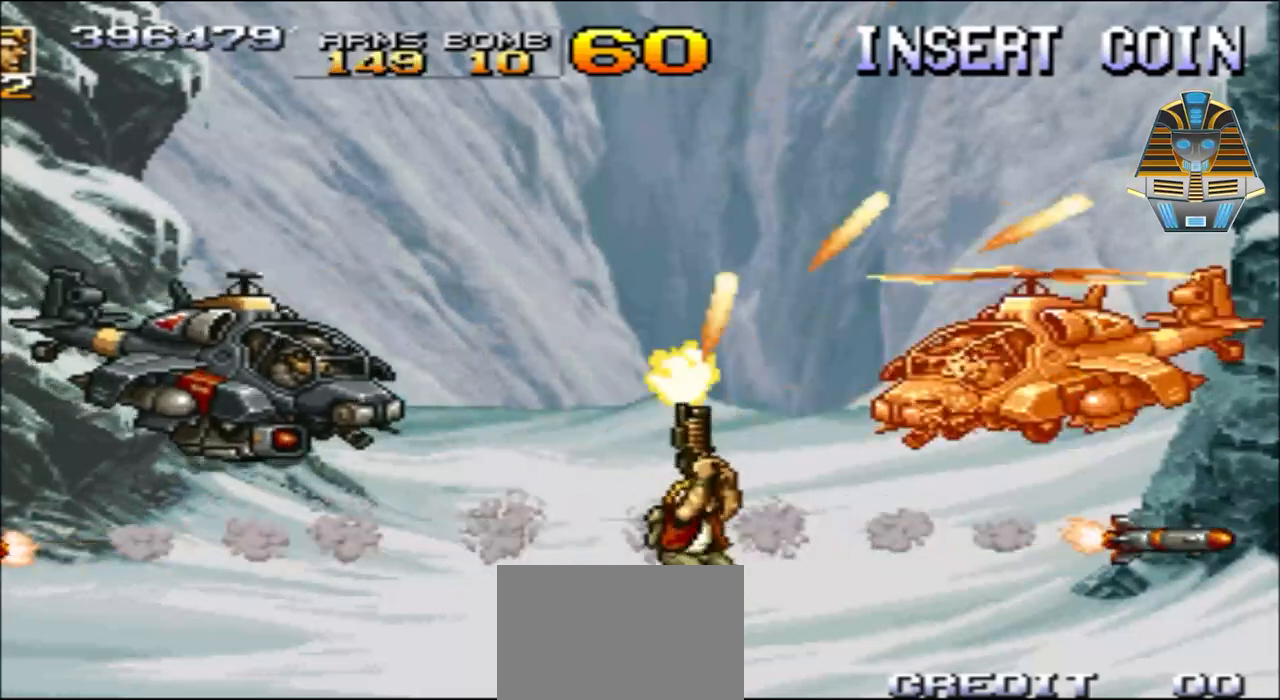
{"buttons": ["X", "DPAD_UP", "DPAD_RIGHT"], "events": [[33, "X", "down"], [117, "DPAD_UP", "down"], [117, "X", "up"], [217, "X", "down"], [283, "DPAD_UP", "up"], [333, "DPAD_UP", "down"], [333, "X", "up"], [417, "X", "down"]]}
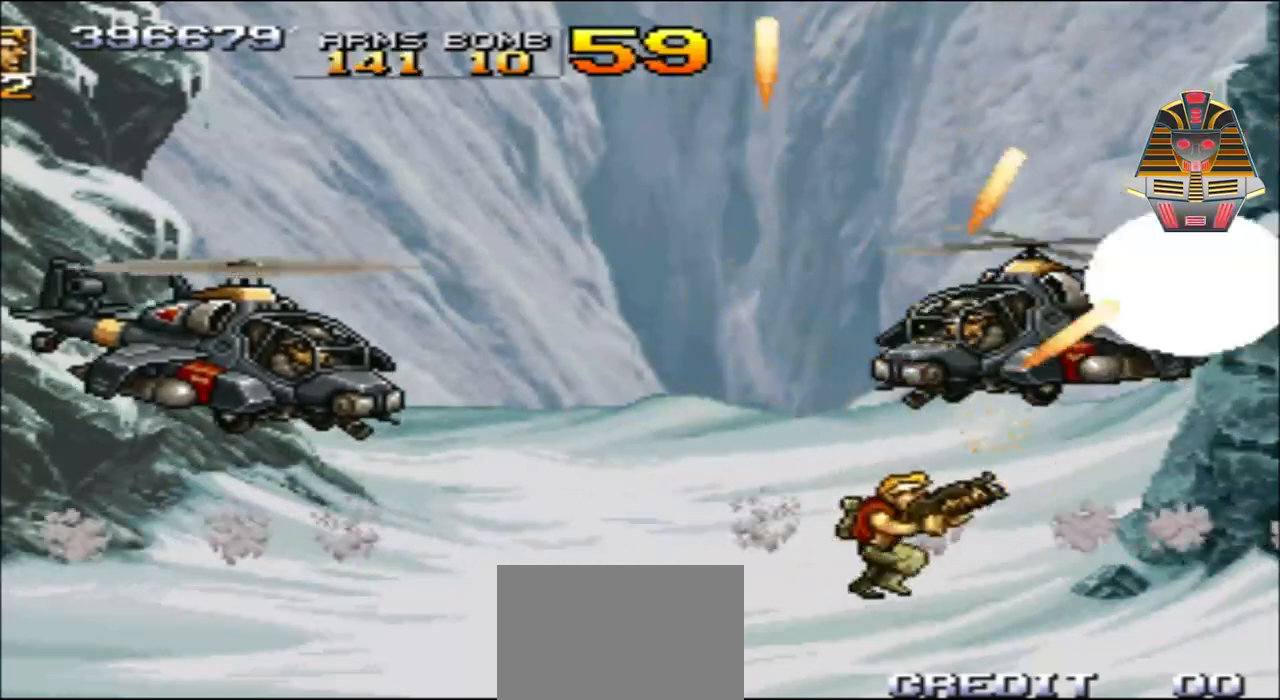
{"buttons": ["DPAD_UP", "DPAD_RIGHT"], "events": [[33, "X", "up"], [117, "X", "down"], [217, "X", "up"], [283, "DPAD_RIGHT", "up"], [333, "X", "down"], [367, "DPAD_RIGHT", "down"], [417, "X", "up"]]}
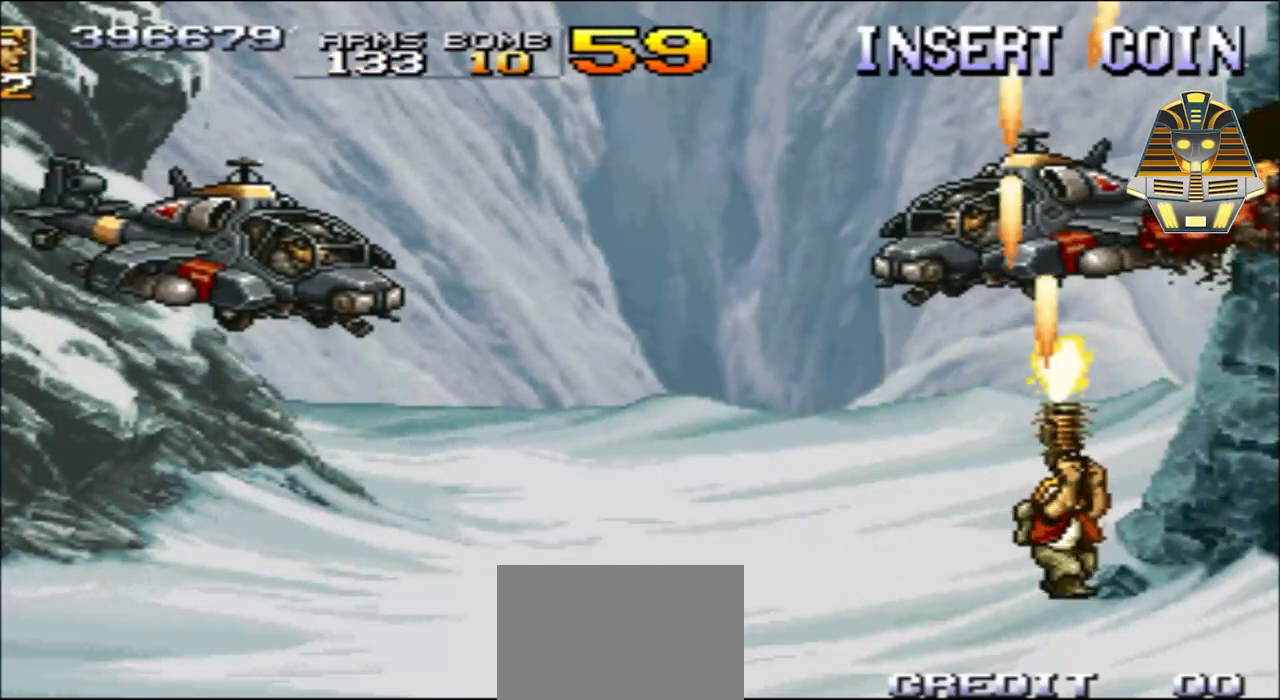
{"buttons": ["DPAD_UP", "DPAD_LEFT"], "events": [[17, "X", "down"], [133, "X", "up"], [167, "DPAD_RIGHT", "up"], [167, "X", "down"], [317, "DPAD_LEFT", "down"], [317, "X", "up"], [383, "X", "down"], [433, "DPAD_LEFT", "up"], [483, "DPAD_LEFT", "down"], [483, "X", "up"]]}
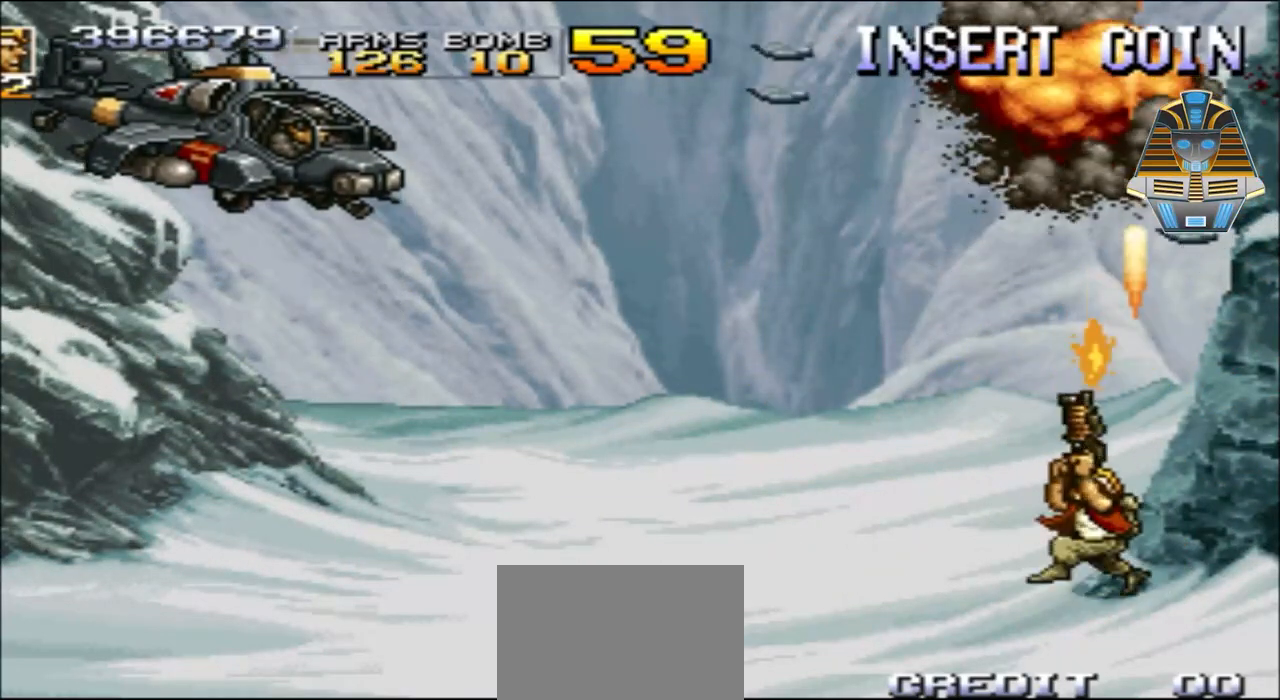
{"buttons": ["DPAD_LEFT"], "events": [[67, "X", "down"], [183, "DPAD_UP", "up"], [183, "X", "up"], [317, "X", "down"], [467, "X", "up"]]}